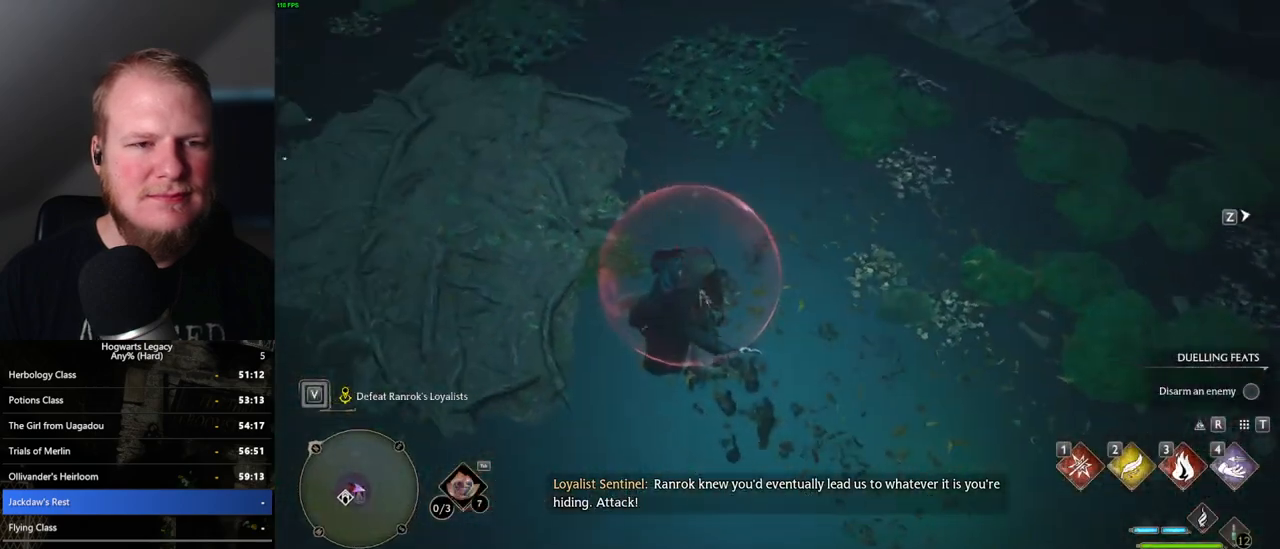
Gameplay with keyboard and mouse; each line is a JSON object with the keys and mouse buttons held at the frame after it. "events" lists presses ("down") and releases ("up") of ".", "/", "0", "1", "2", "3", "4", "5", "6", "7", "8", "9", "a", "alt_l", "alt_r", "b", "backslash", "backspace", "c", "caps_lock", "comma", "ctrl_l", "ctrl_r", "d", "e", "equals", "escape", "f", "f1", "f10", "f11", "f12", "f2", "f3", "f4", "f5", "f6", "f7", "f8", "f9", "g", "h", "i", "j", "k", "l", "lbracket", "m", "minus", "n", "o", "p", "q", "quote", "r", "rbracket", "return", "s", "semicolon", "shift_l", "shift_r", "space", "super_l", "super_r", "t", "tab", "tilde", "u", "v", "w", "x", "y", "z", "mouse_left", "mouse_wheel", "mouse_right", "mouse_mb4" and "mouse_mb5" between this image and that frame as [ms after this image, input, new state], when the widget could be followed in between. "mouse_left", "mouse_wheel", "mouse_right", "mouse_mb4", "mouse_mb5" = the "left", "wheel", "right", "mb4", "mb5" buttons of the "mouse" list. No other keys are recorded. "wheel" means that the mouse wheel is clicked or scrolled. Mouse movement is not recorded.
{"keys": ["a", "w"], "mouse": [], "events": [[33, "a", "down"], [33, "s", "down"], [50, "space", "down"], [167, "space", "up"], [200, "s", "up"], [417, "w", "down"]]}
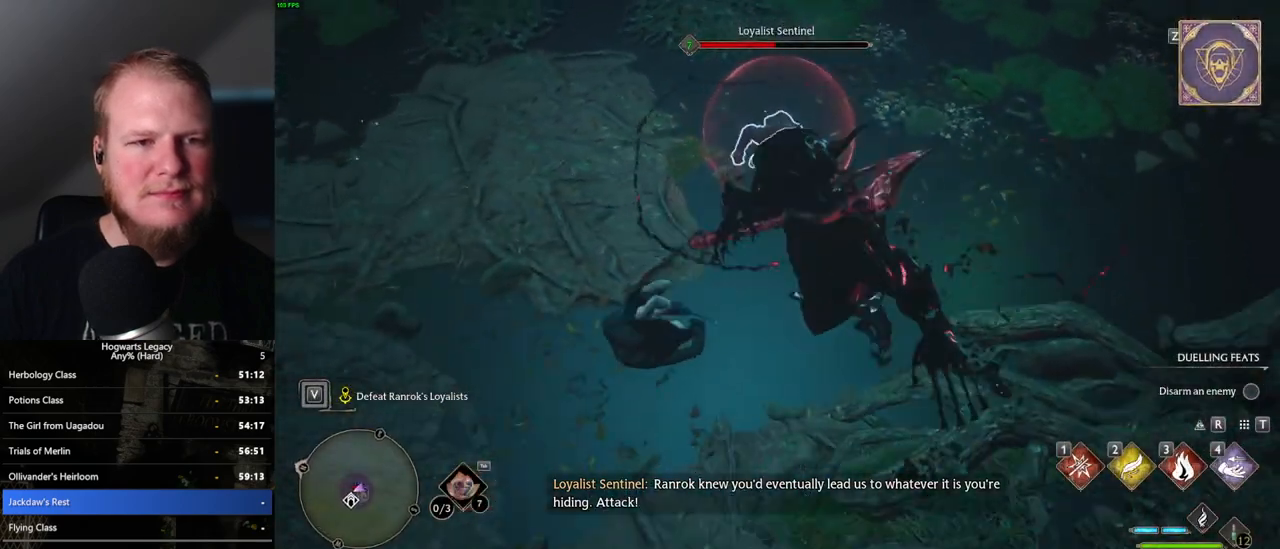
{"keys": ["w"], "mouse": [], "events": [[50, "a", "up"], [300, "1", "down"], [433, "1", "up"]]}
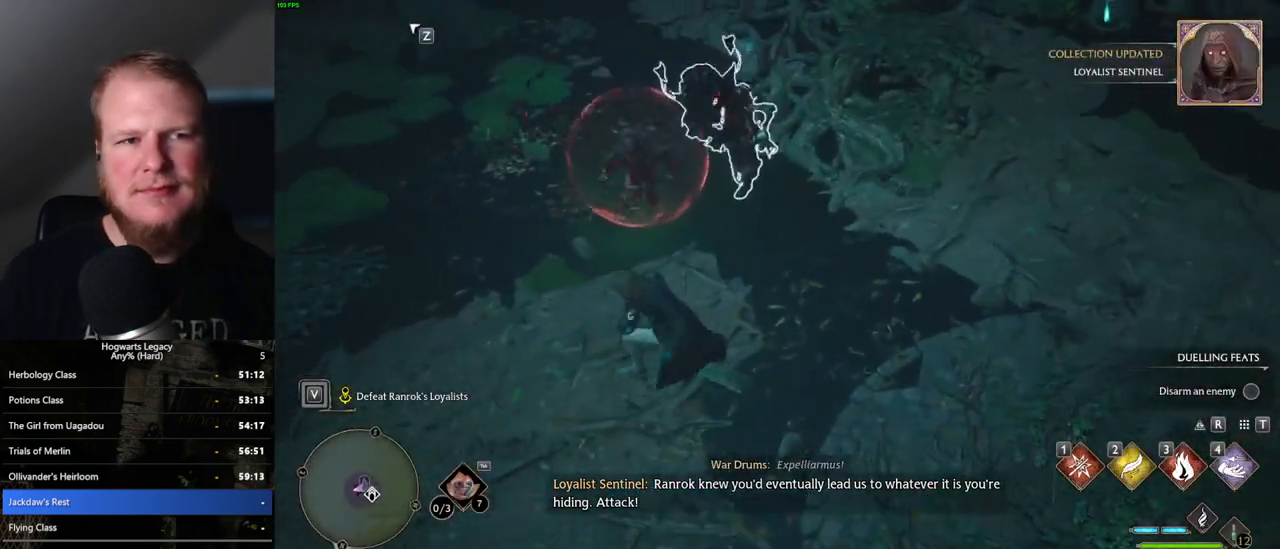
{"keys": ["w", "z"], "mouse": [], "events": [[400, "z", "down"]]}
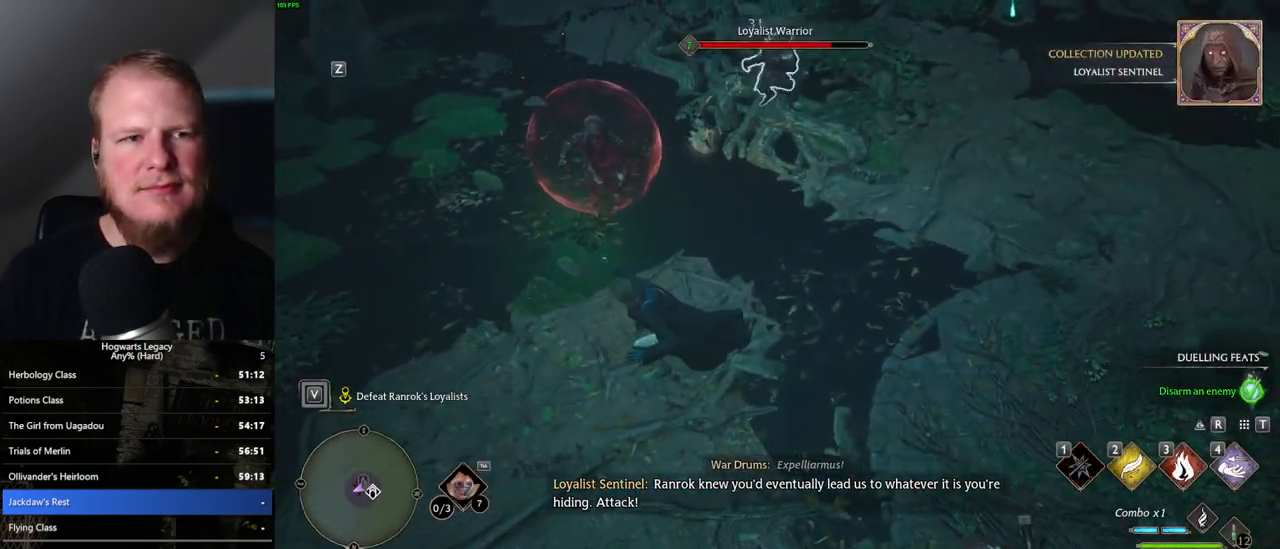
{"keys": ["w"], "mouse": [], "events": [[17, "z", "up"]]}
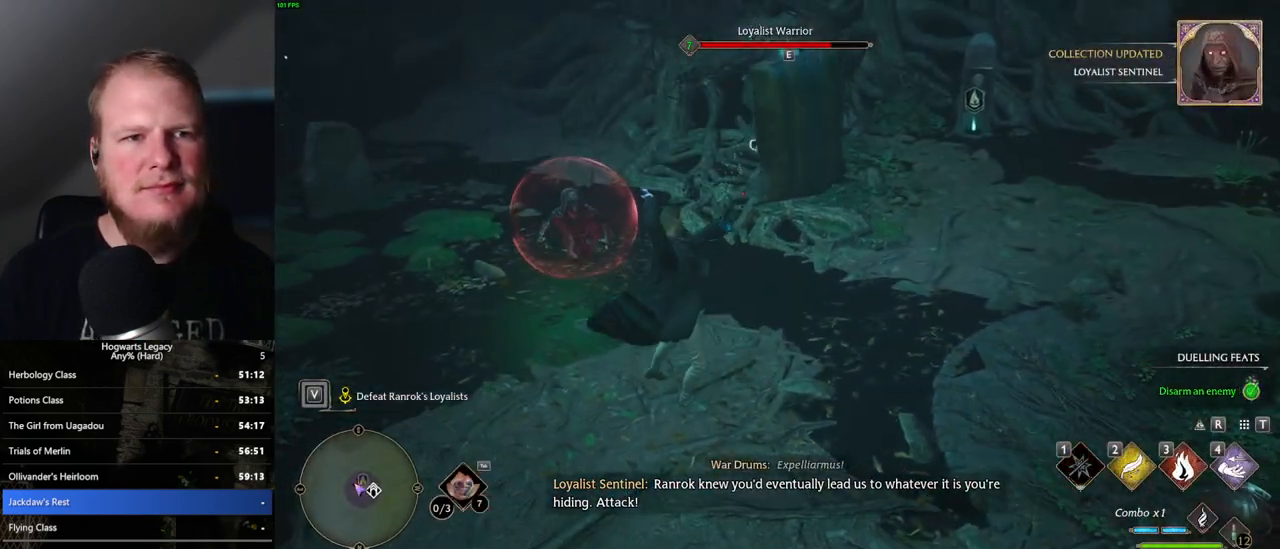
{"keys": ["w"], "mouse": [], "events": [[367, "mouse_left", "down"], [483, "mouse_left", "up"]]}
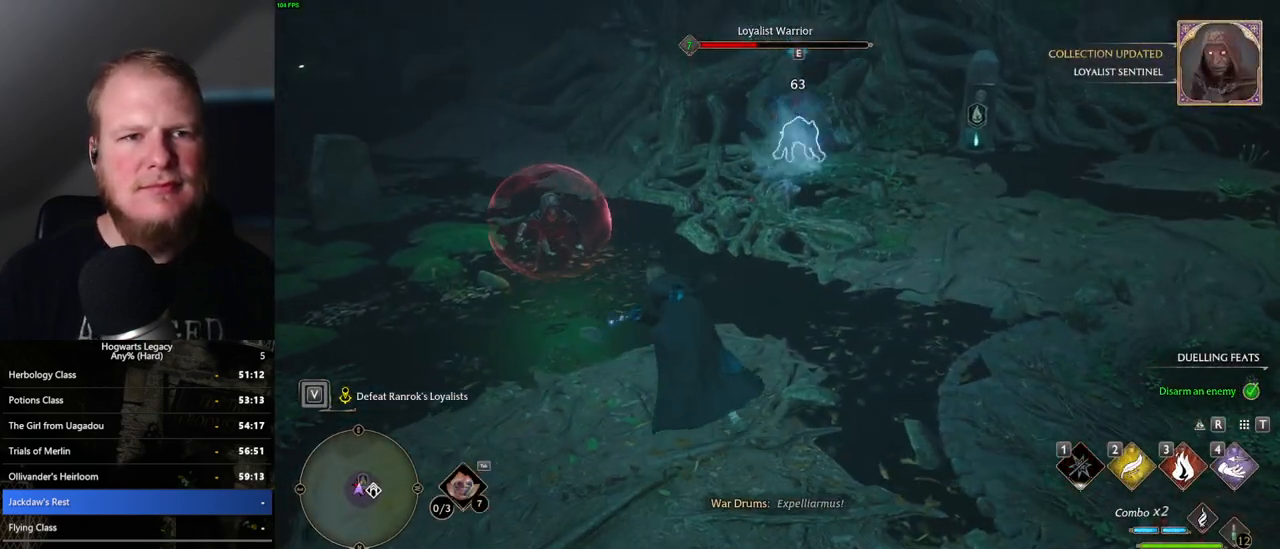
{"keys": ["w"], "mouse": [], "events": [[67, "mouse_left", "down"], [150, "mouse_left", "up"], [250, "mouse_left", "down"], [333, "mouse_left", "up"], [433, "mouse_left", "down"], [500, "mouse_left", "up"]]}
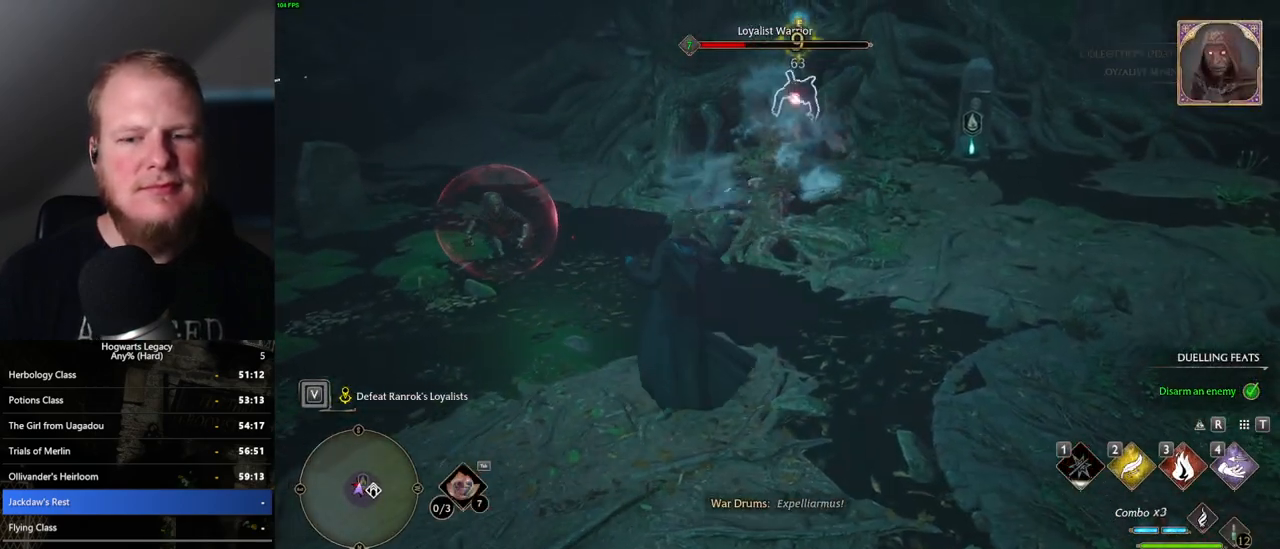
{"keys": ["a", "w"], "mouse": [], "events": [[183, "a", "down"], [367, "space", "down"], [450, "space", "up"]]}
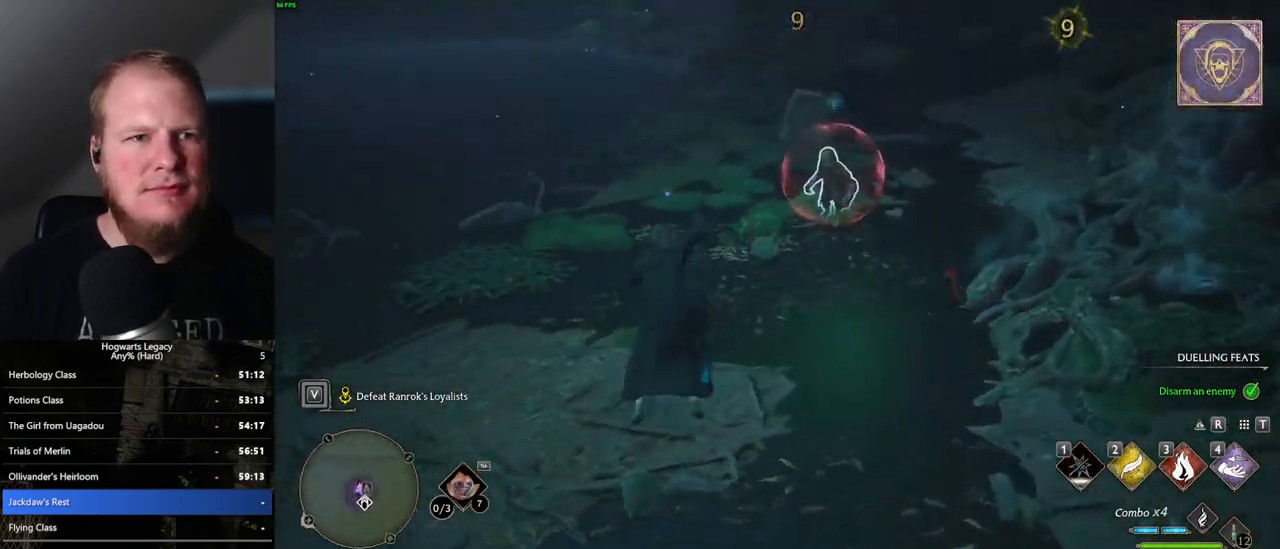
{"keys": ["w"], "mouse": [], "events": [[50, "a", "up"]]}
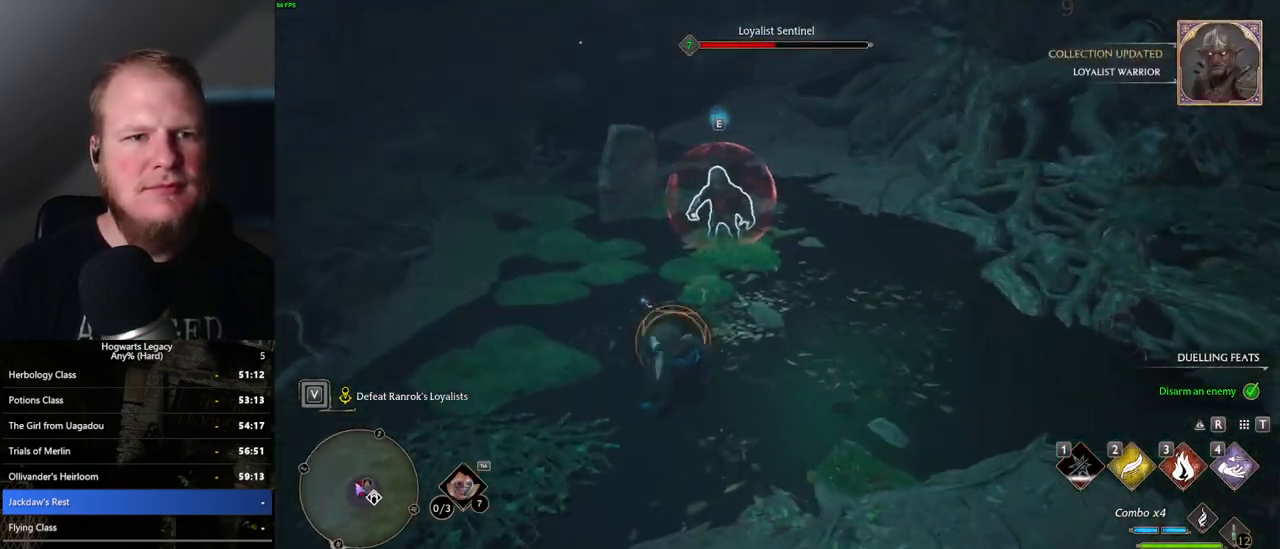
{"keys": ["w"], "mouse": [], "events": [[50, "3", "down"], [167, "3", "up"]]}
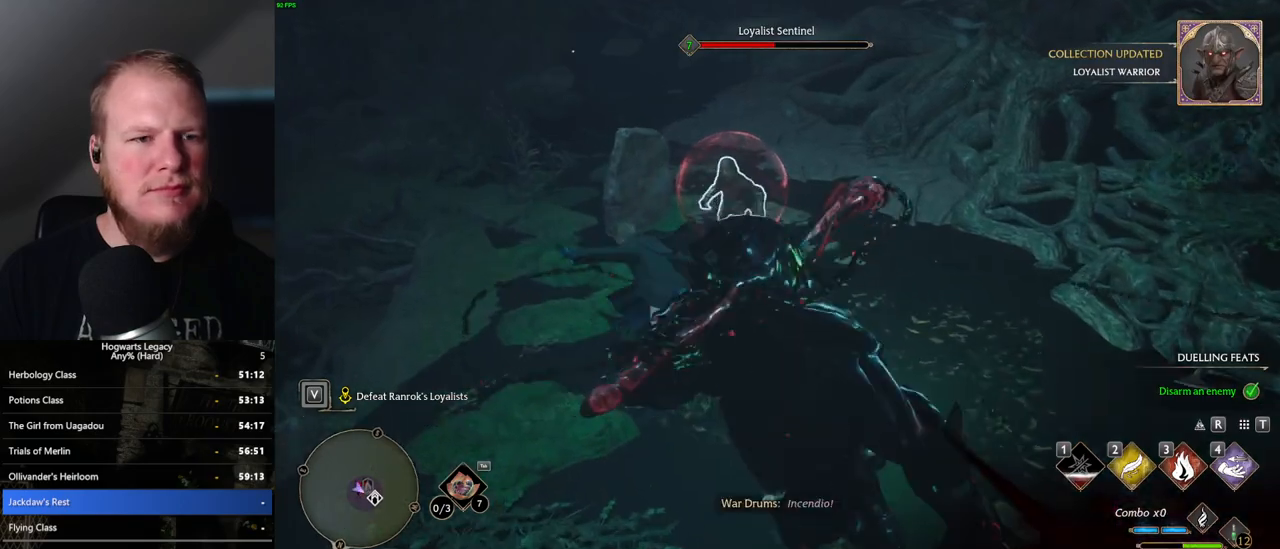
{"keys": ["d", "w"], "mouse": [], "events": [[417, "d", "down"]]}
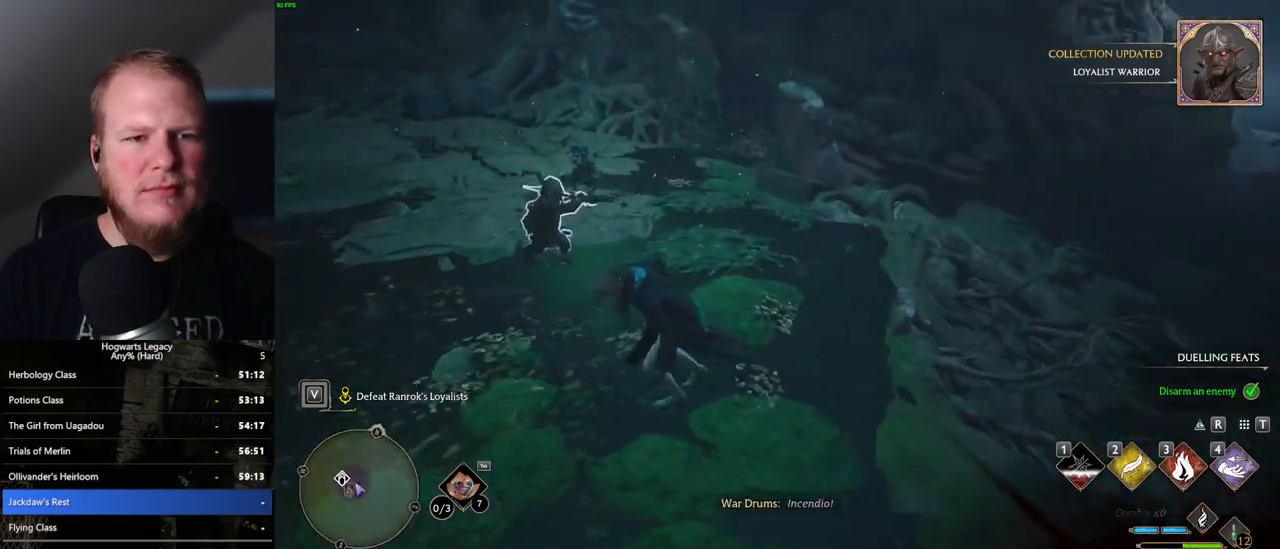
{"keys": ["w"], "mouse": [], "events": [[17, "d", "up"], [167, "3", "down"], [300, "3", "up"]]}
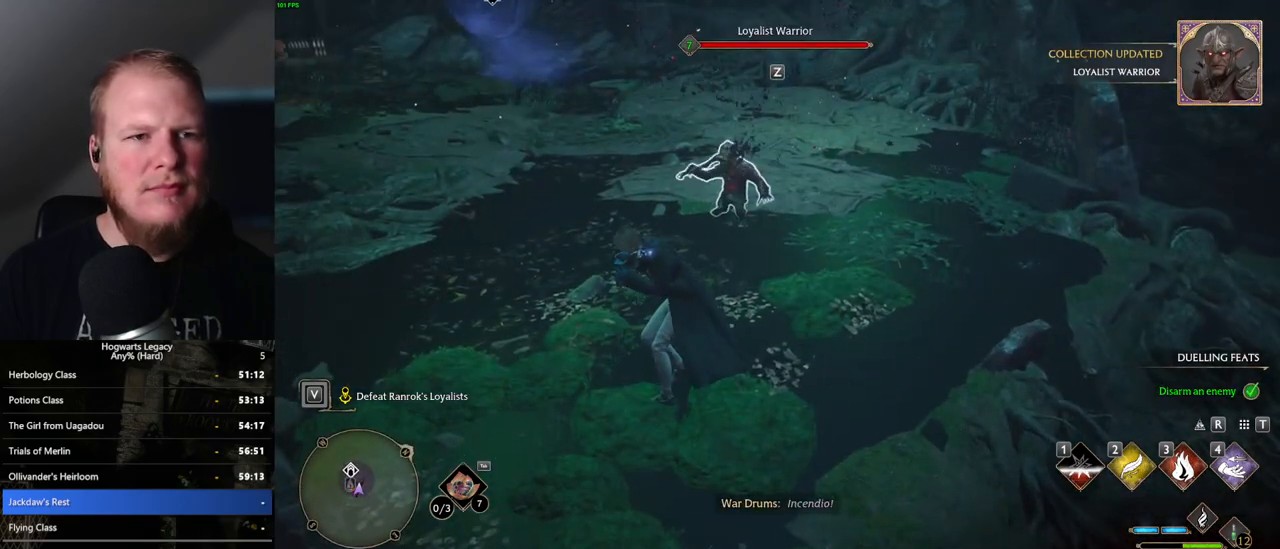
{"keys": ["w"], "mouse": [], "events": [[250, "z", "down"], [367, "z", "up"]]}
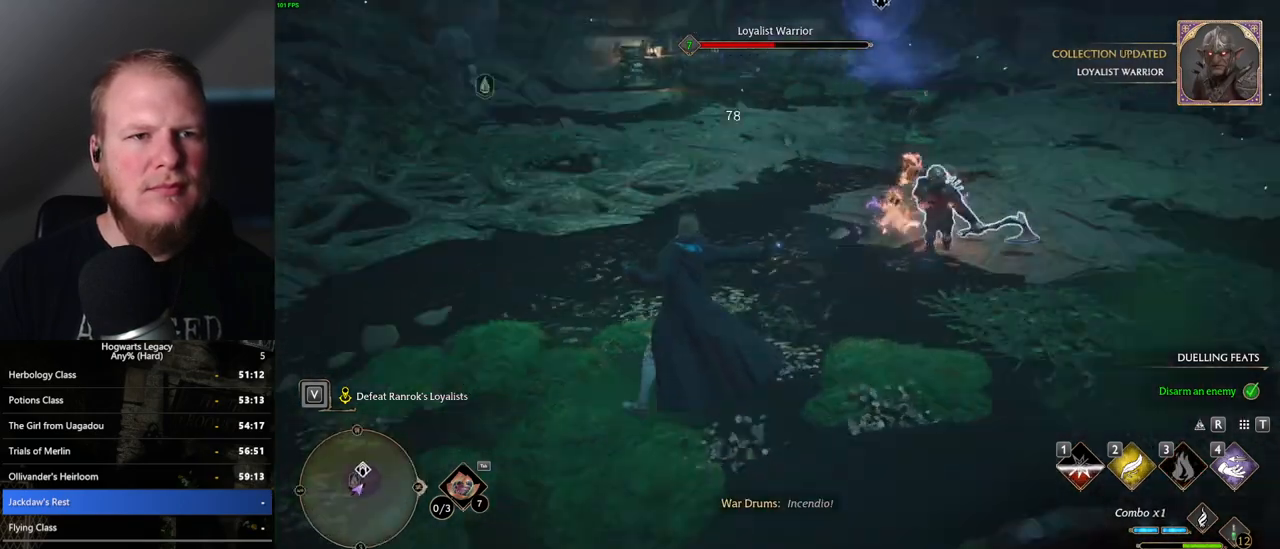
{"keys": ["w"], "mouse": [], "events": []}
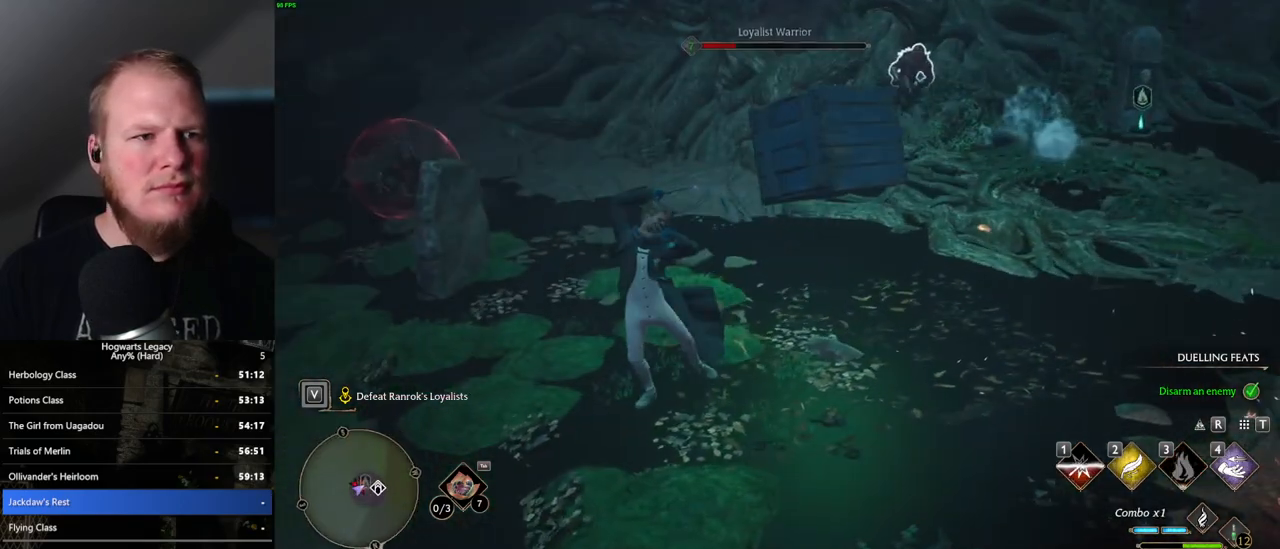
{"keys": ["d", "w"], "mouse": [], "events": [[467, "d", "down"]]}
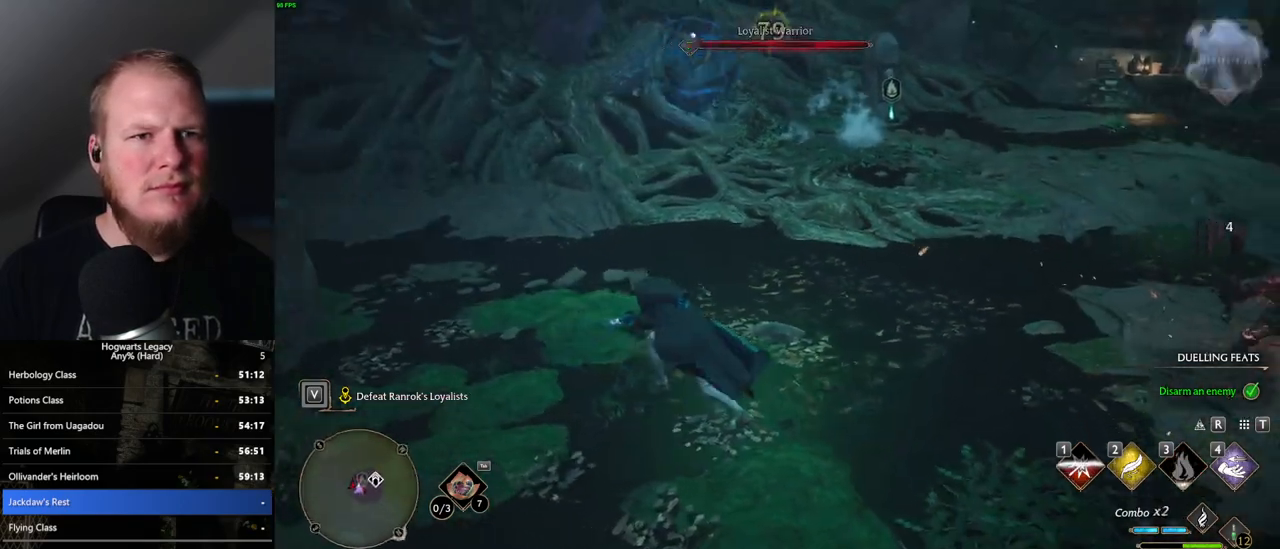
{"keys": ["a"], "mouse": [], "events": [[33, "space", "down"], [50, "d", "up"], [117, "space", "up"], [183, "a", "down"], [267, "w", "up"]]}
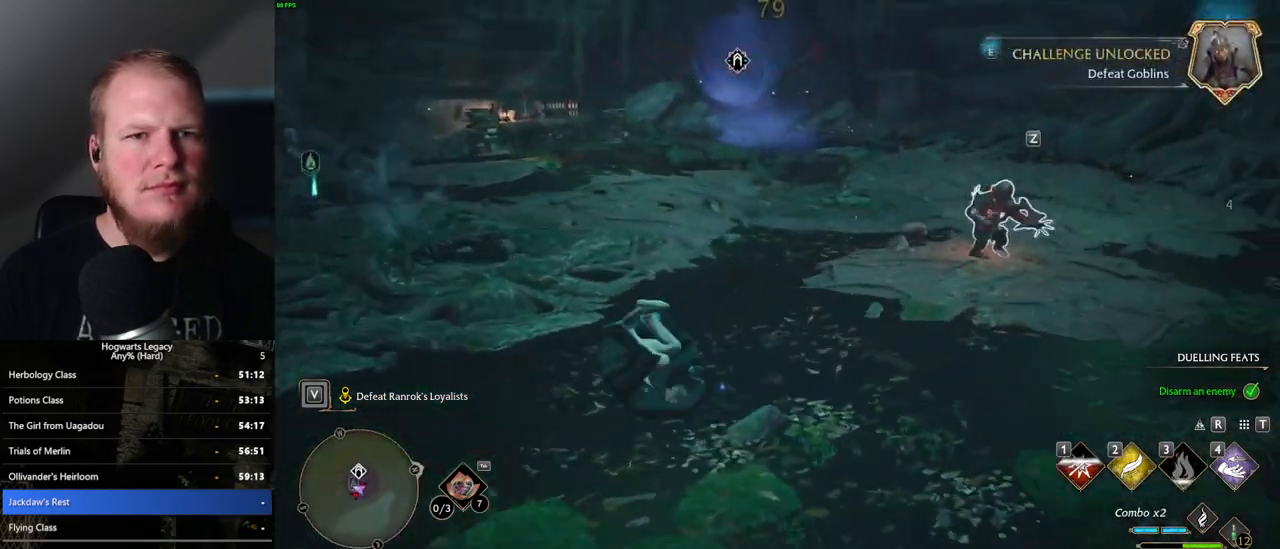
{"keys": ["a"], "mouse": [], "events": [[200, "z", "down"], [317, "z", "up"]]}
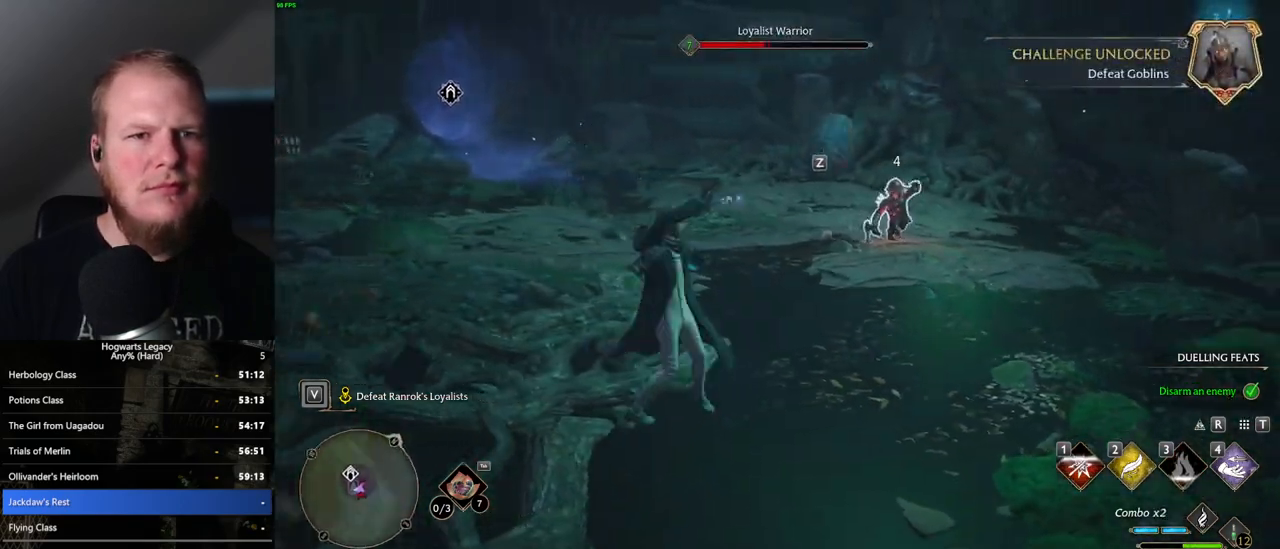
{"keys": [], "mouse": [], "events": [[133, "a", "up"]]}
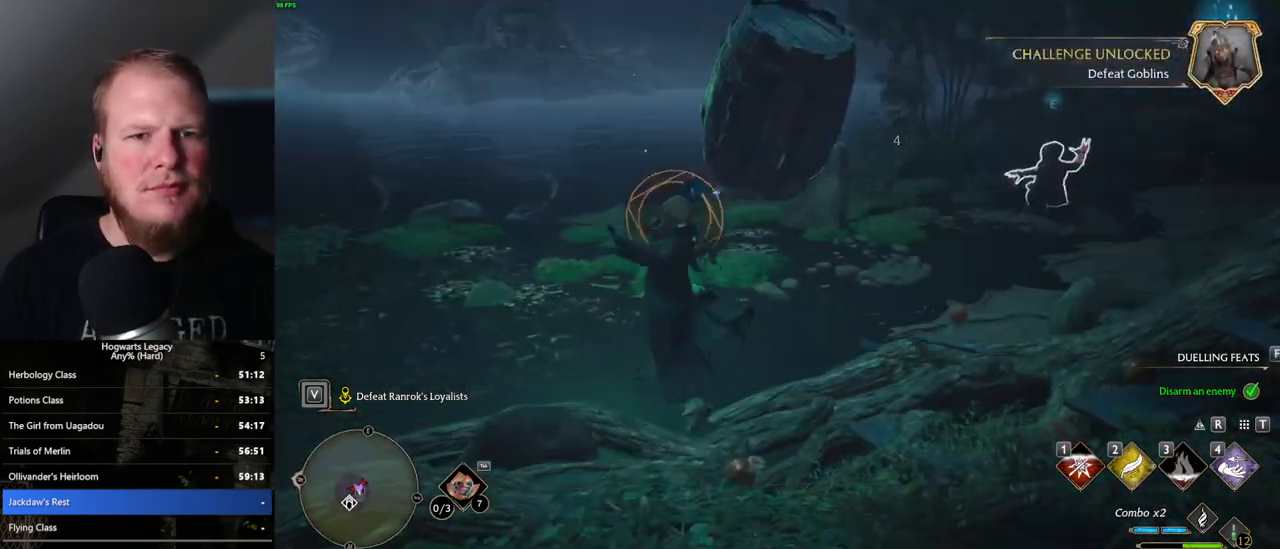
{"keys": ["w"], "mouse": [], "events": [[50, "w", "down"], [133, "a", "down"], [350, "space", "down"], [433, "space", "up"], [450, "a", "up"]]}
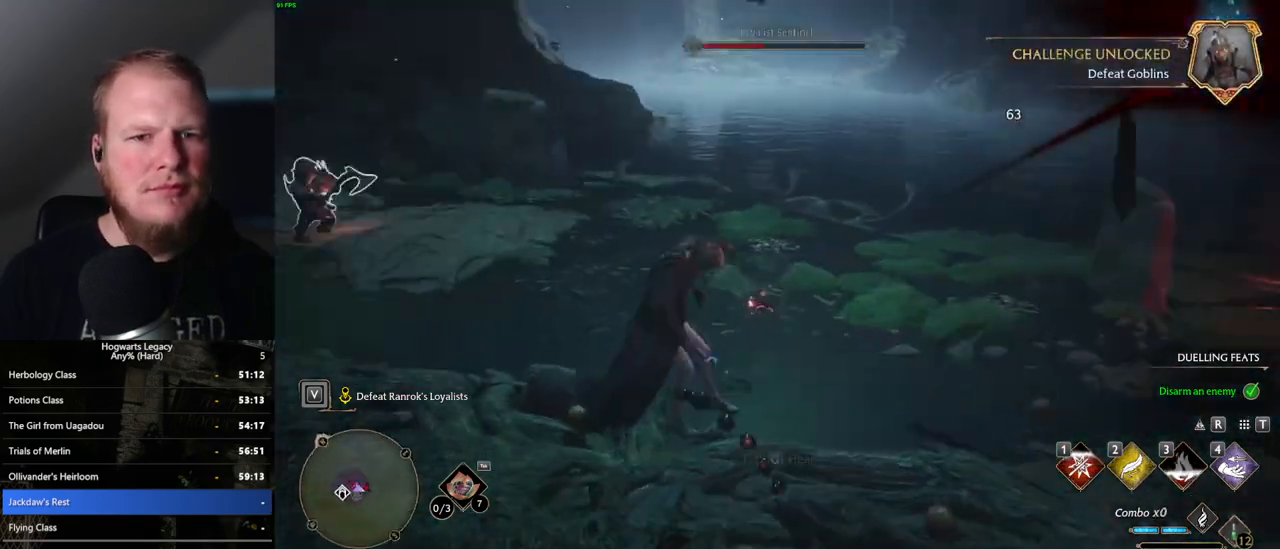
{"keys": ["w"], "mouse": [], "events": []}
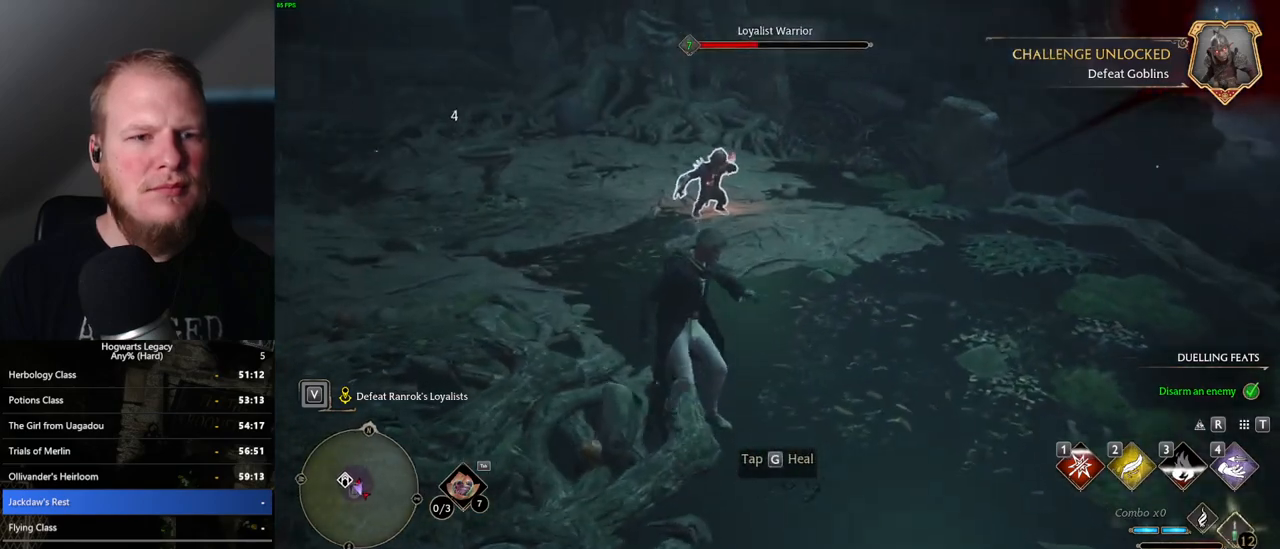
{"keys": ["w"], "mouse": ["left"], "events": [[133, "mouse_left", "down"], [233, "mouse_left", "up"], [317, "mouse_left", "down"], [417, "mouse_left", "up"], [483, "mouse_left", "down"]]}
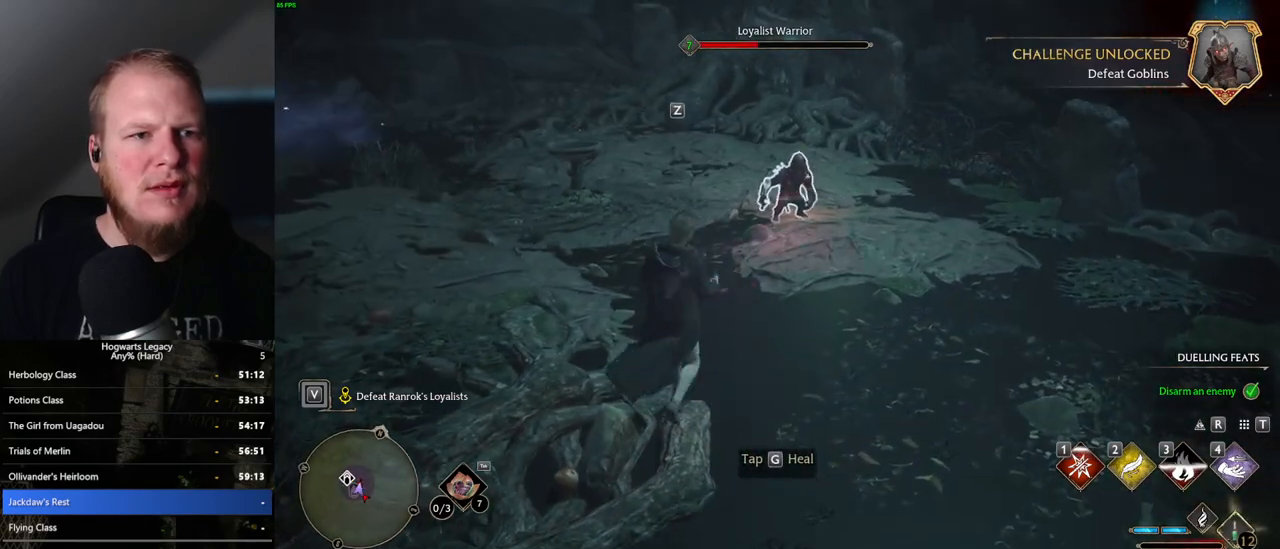
{"keys": ["w"], "mouse": [], "events": [[83, "mouse_left", "up"], [333, "z", "down"], [467, "z", "up"]]}
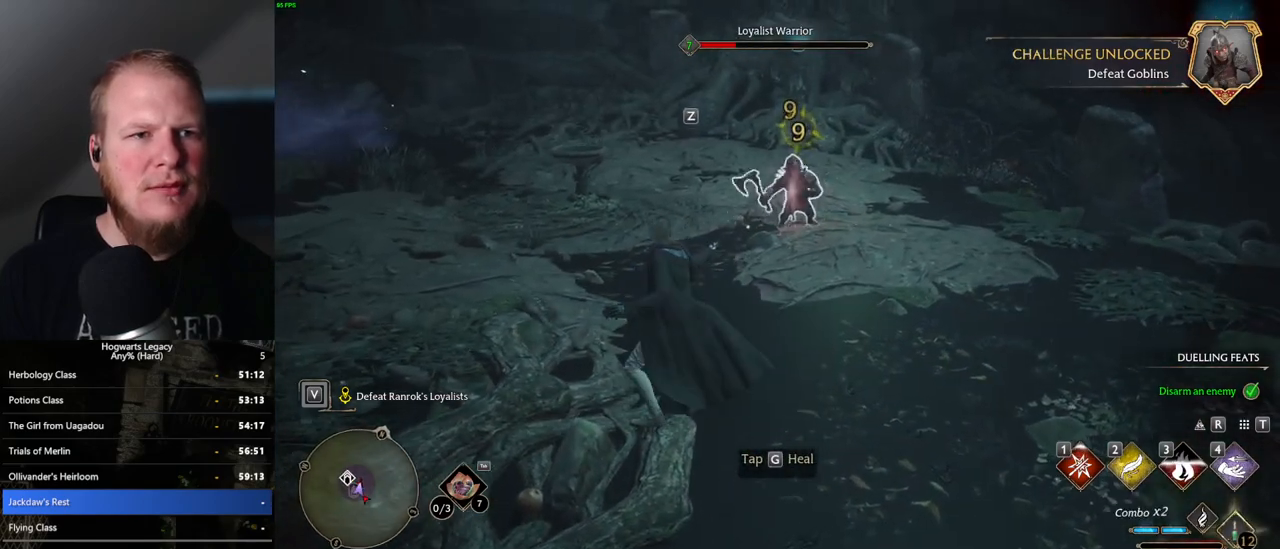
{"keys": ["w"], "mouse": [], "events": []}